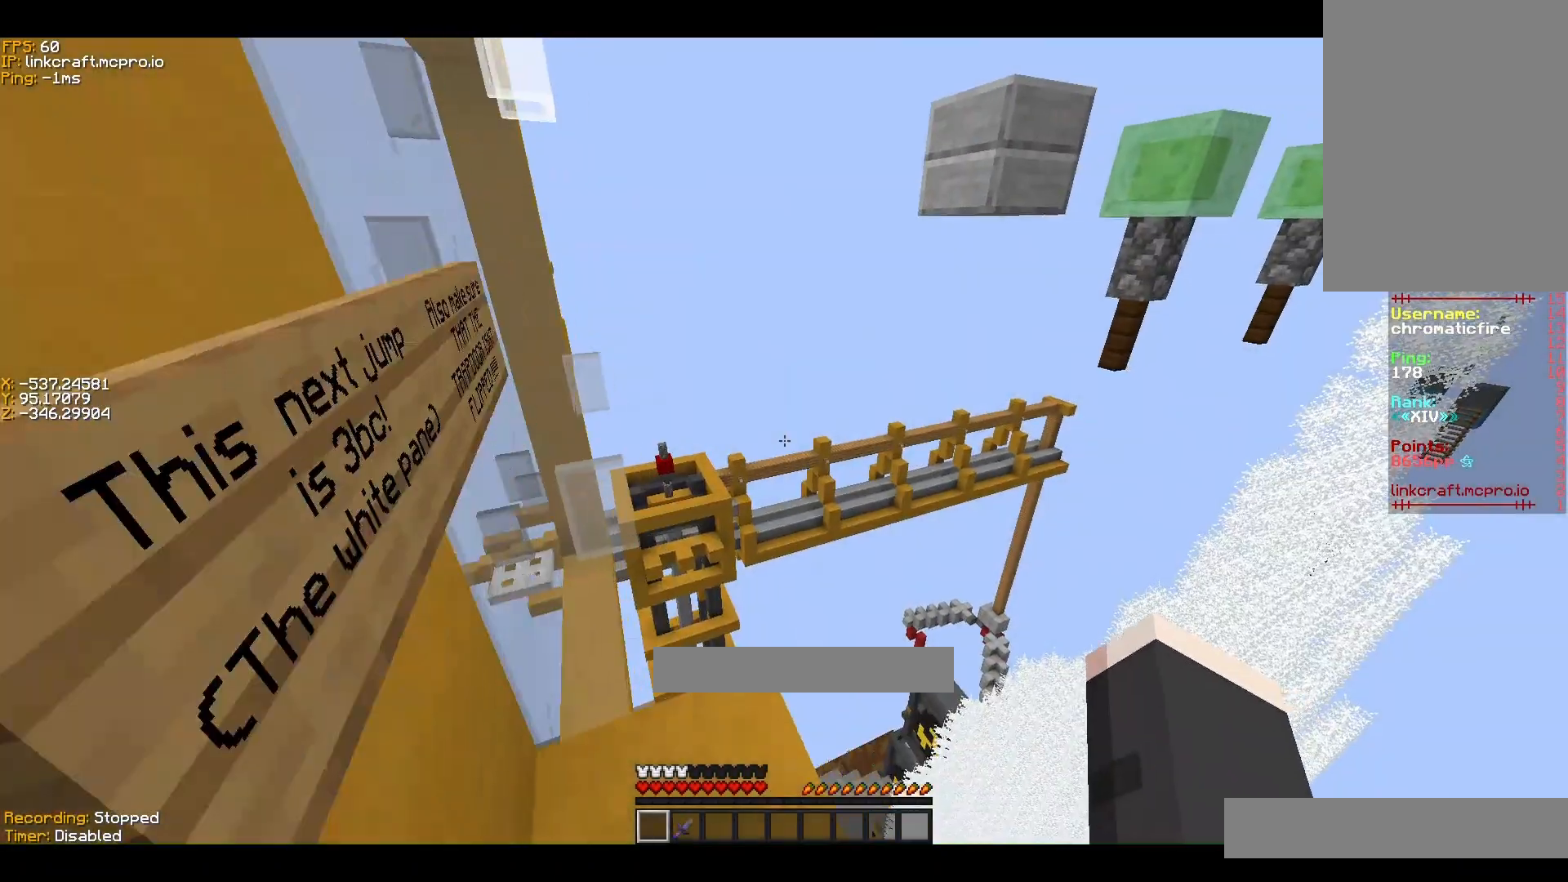
Gameplay with keyboard; each line is a JSON object with the keys held at the frame after it. "events" lists presses ("down") and releases ("up") of "a", "ctrl", "d", "s", "shift", "space" and "w" between this image and that frame as [ms after this image, input, new state], when the widget could be followed in between. No other keys are recorded. Mouse input is not recorded.
{"keys": ["a", "ctrl", "shift"], "events": [[67, "a", "up"], [167, "a", "down"], [200, "shift", "down"], [300, "w", "up"]]}
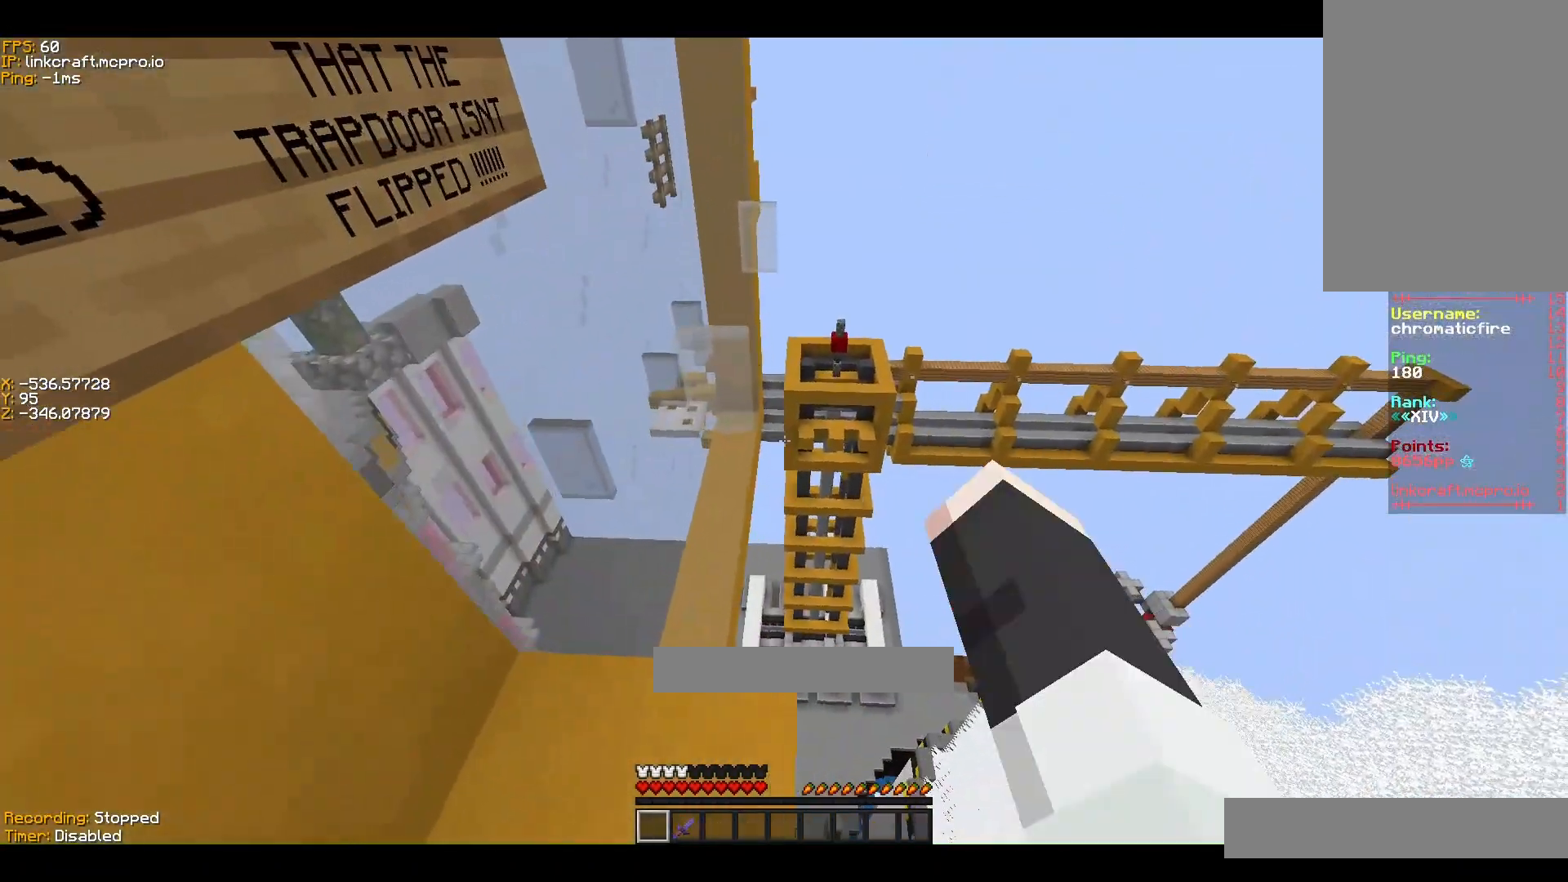
{"keys": ["s", "shift"], "events": [[200, "s", "down"], [267, "a", "up"], [467, "ctrl", "up"]]}
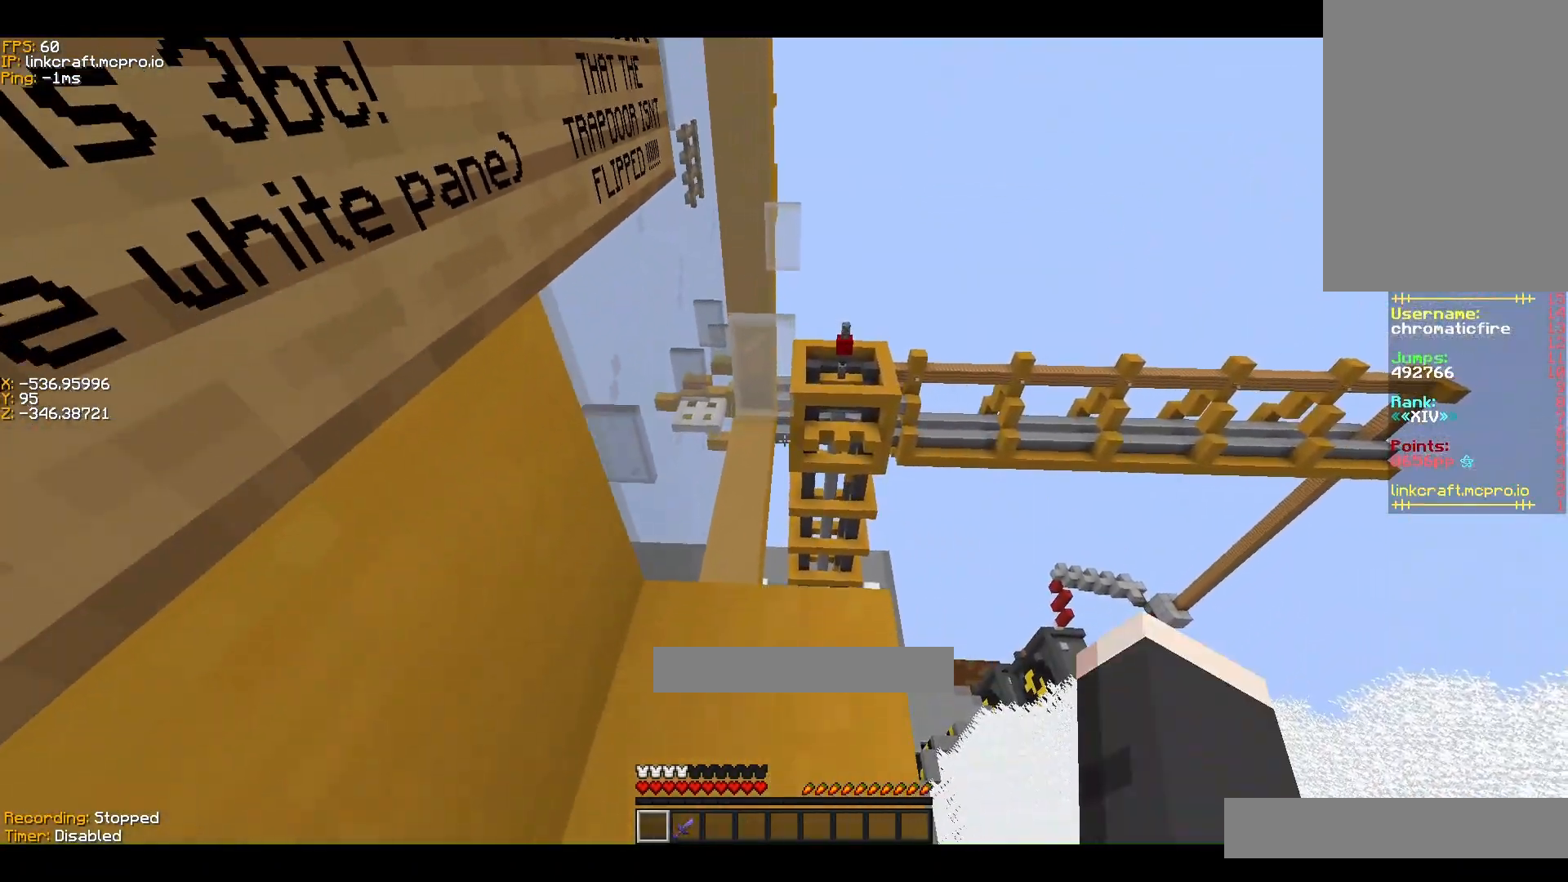
{"keys": ["shift", "w"], "events": [[200, "s", "up"], [367, "w", "down"]]}
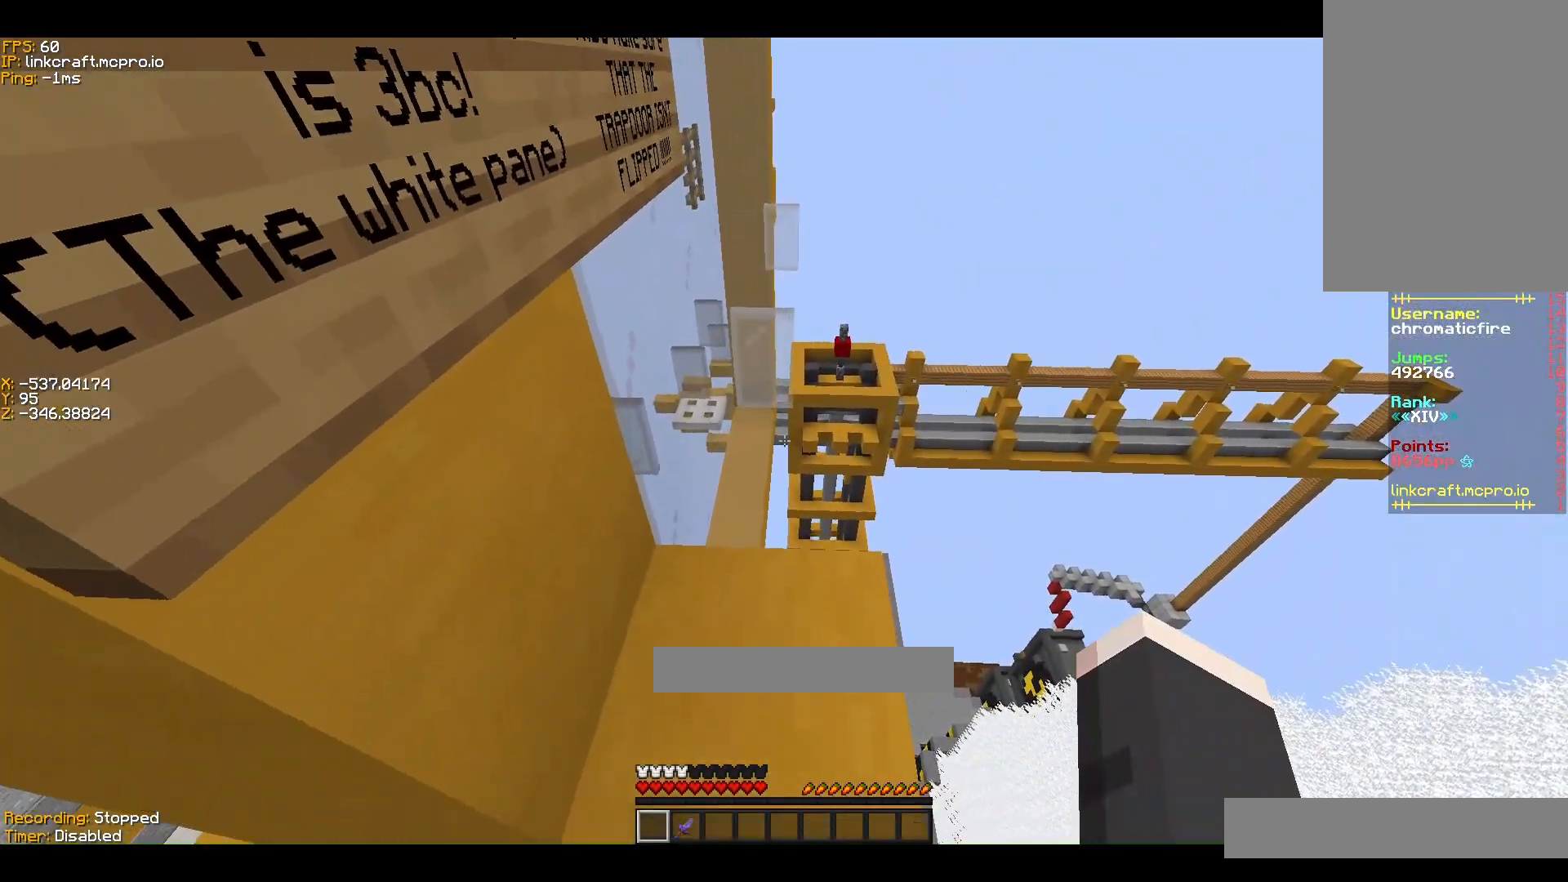
{"keys": ["ctrl", "shift"], "events": [[267, "ctrl", "down"], [500, "w", "up"]]}
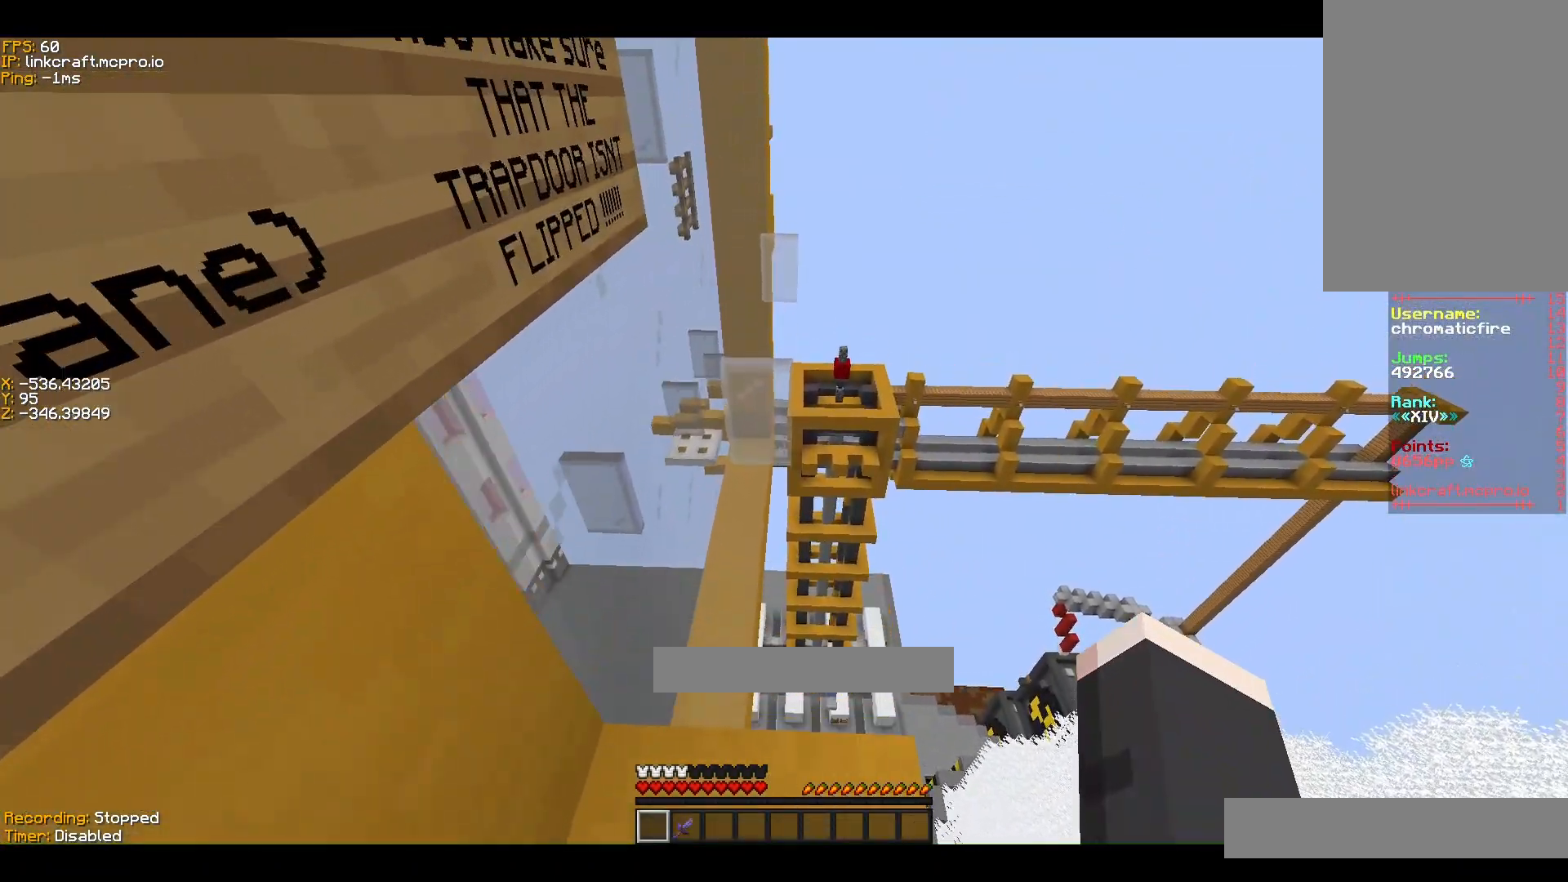
{"keys": ["ctrl", "shift"], "events": []}
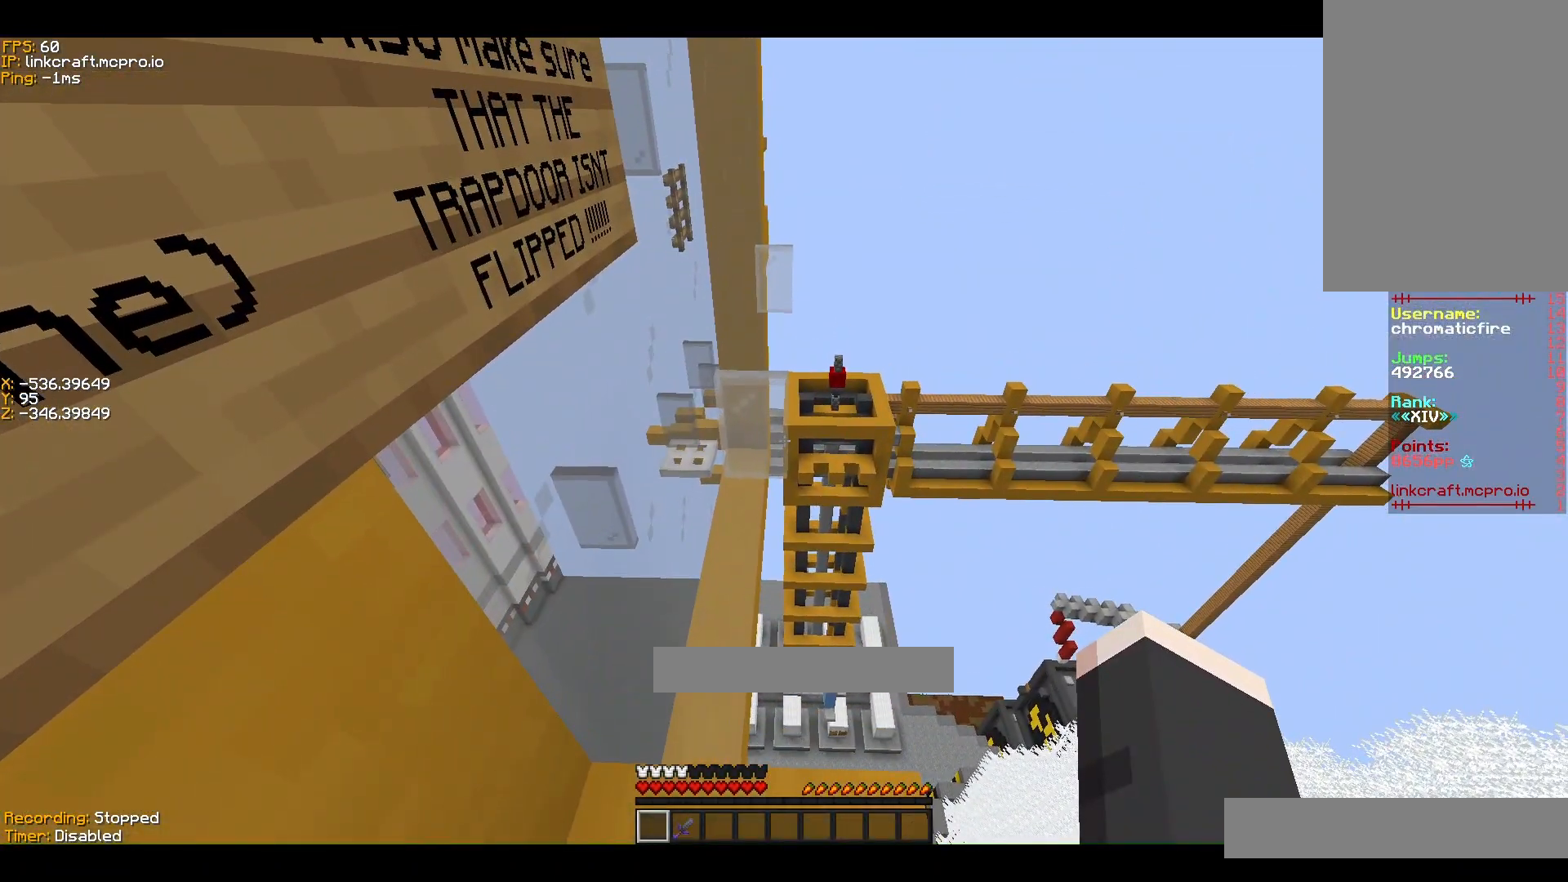
{"keys": ["ctrl", "space", "w"], "events": [[167, "shift", "up"], [333, "space", "down"], [333, "w", "down"]]}
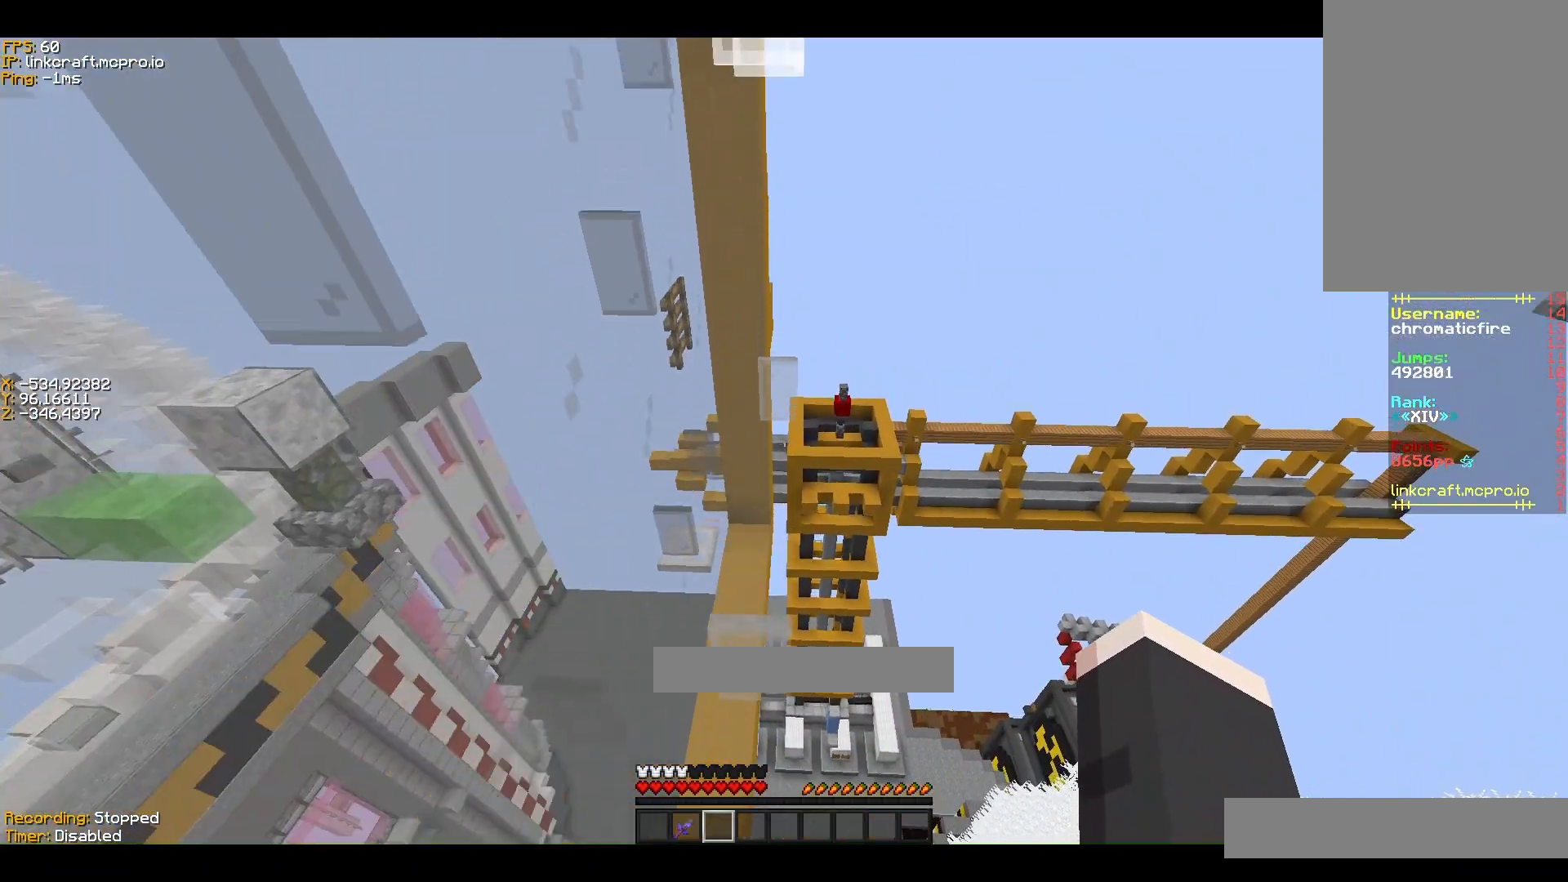
{"keys": ["ctrl", "space", "w"], "events": []}
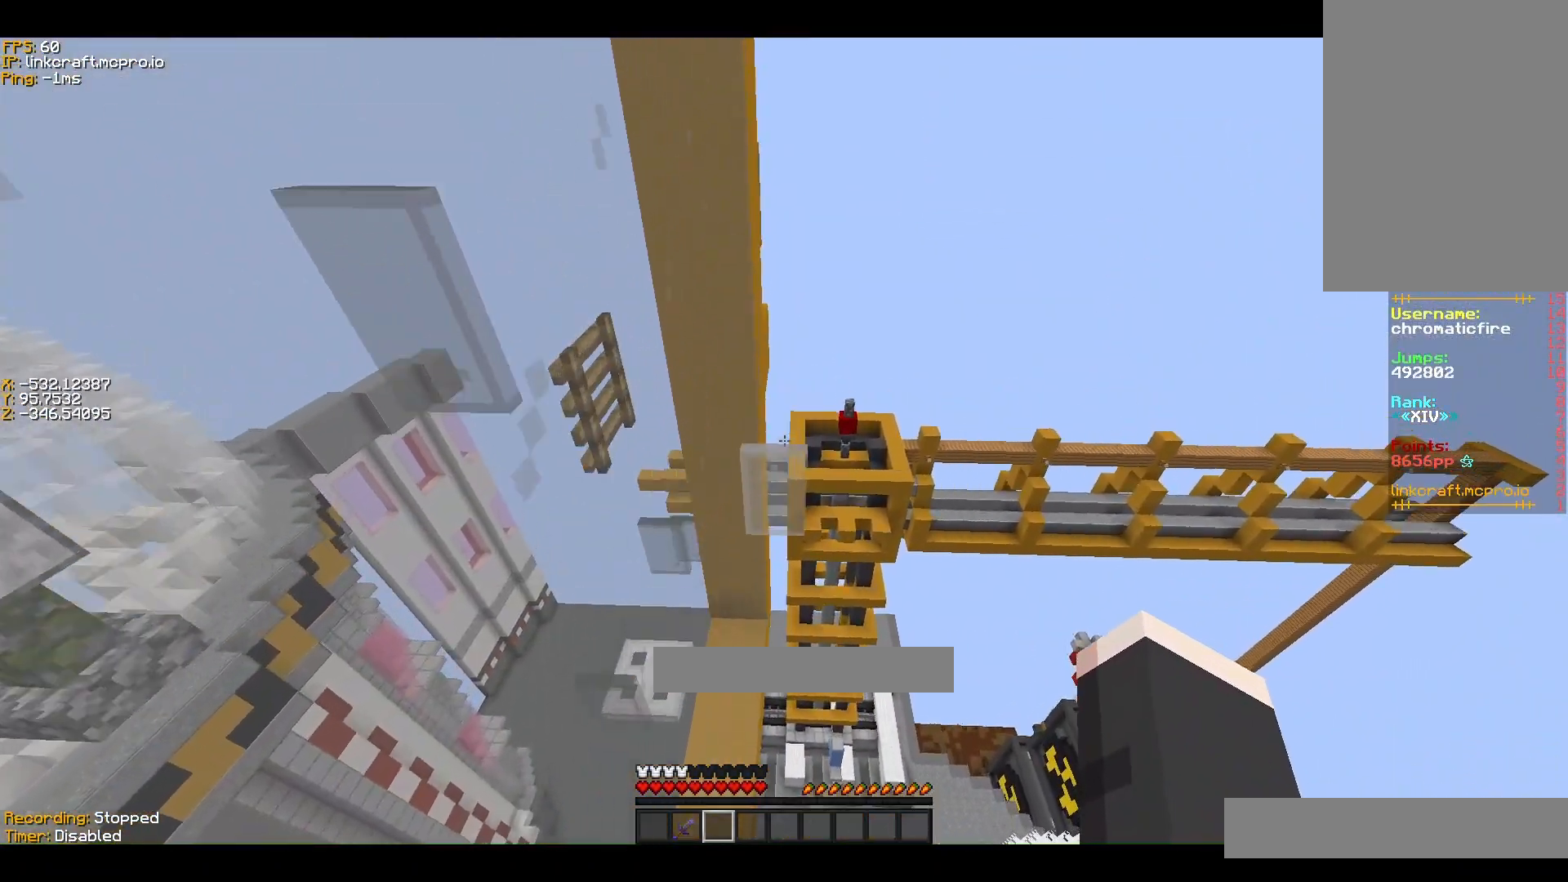
{"keys": ["ctrl", "space", "w"], "events": []}
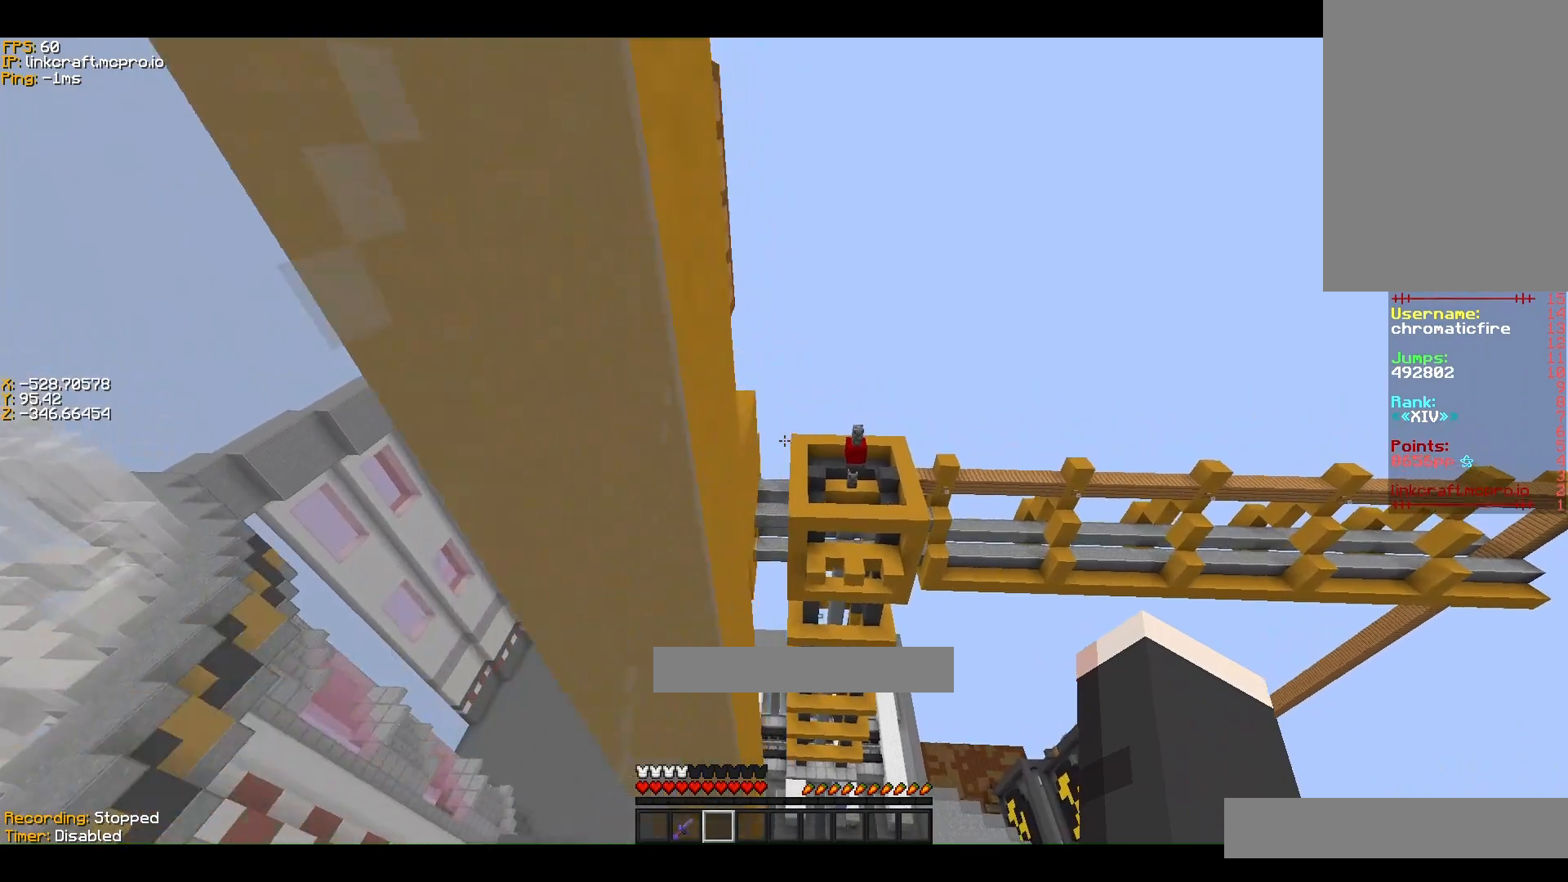
{"keys": ["ctrl", "w"], "events": [[133, "space", "up"]]}
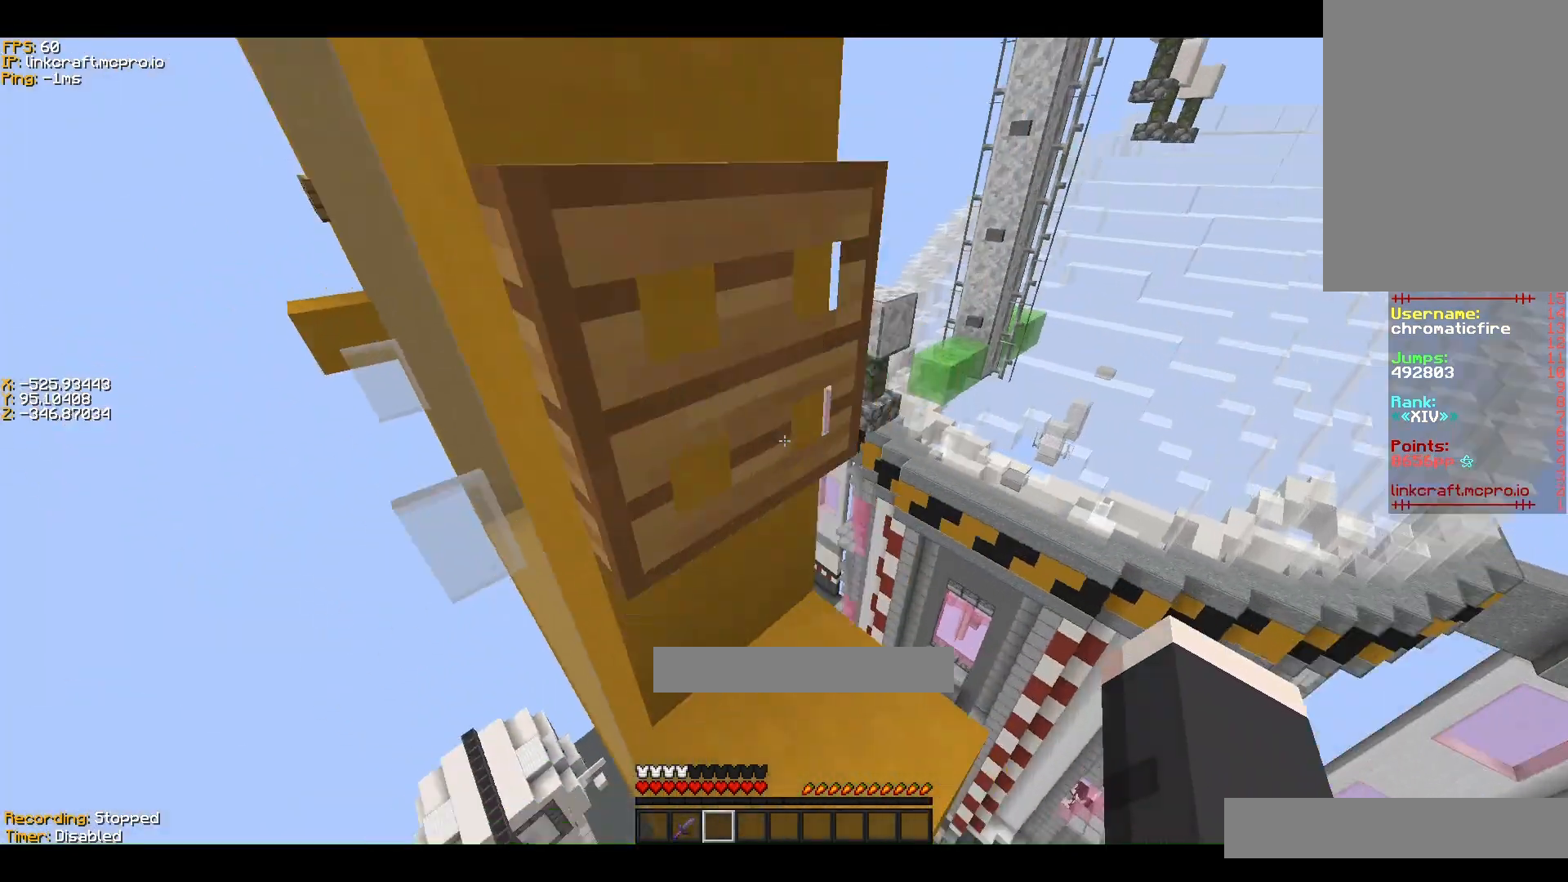
{"keys": ["ctrl", "shift", "w"], "events": [[100, "a", "down"], [133, "shift", "down"], [333, "a", "up"]]}
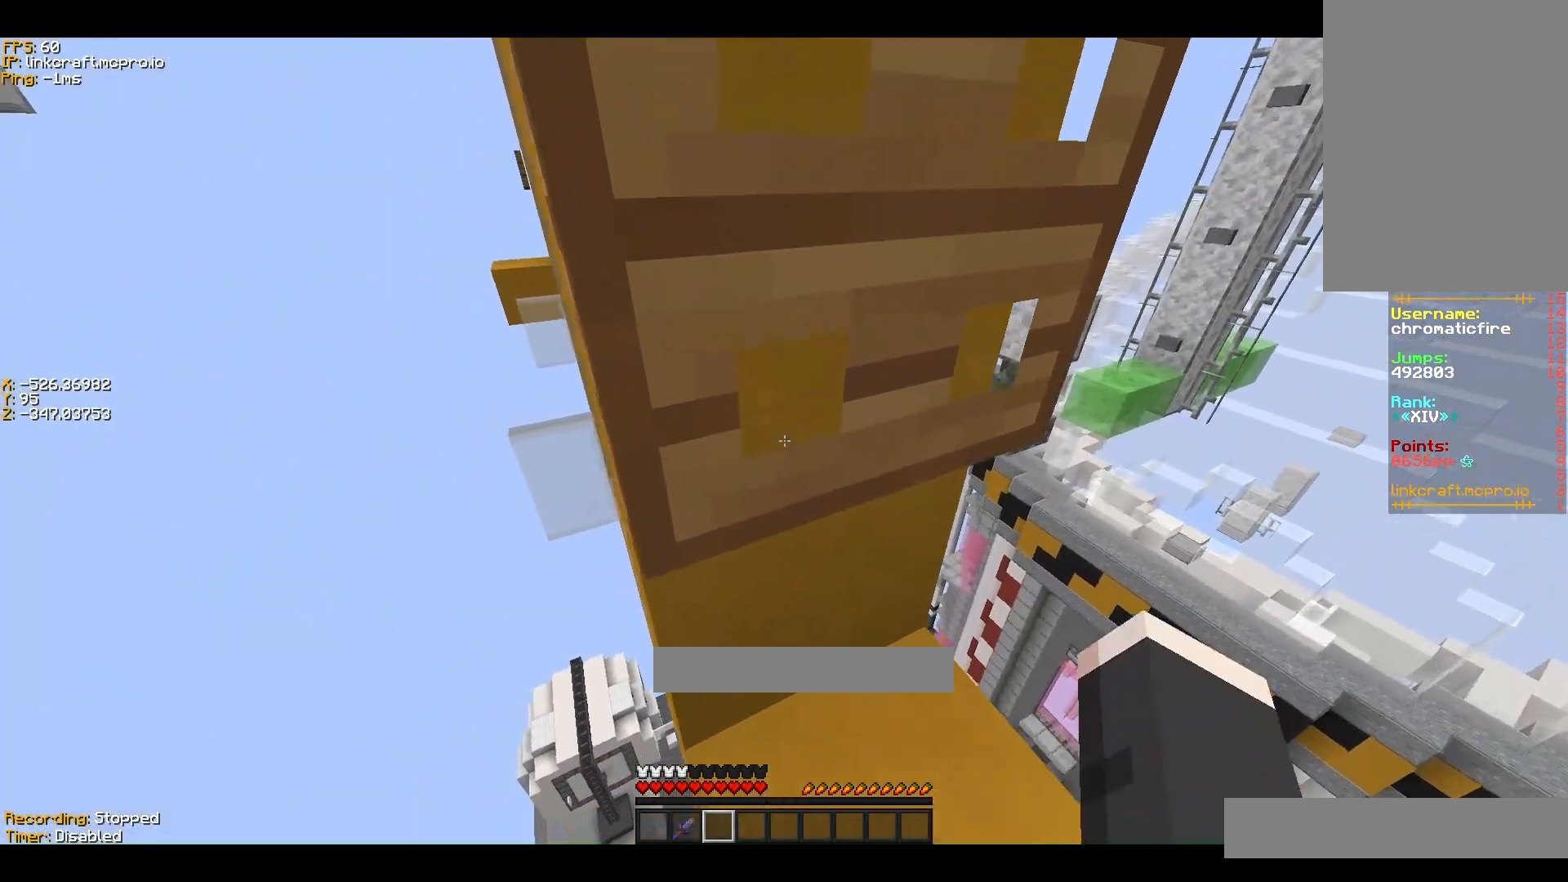
{"keys": ["ctrl", "shift", "space"], "events": [[33, "d", "down"], [200, "d", "up"], [233, "w", "up"], [500, "space", "down"]]}
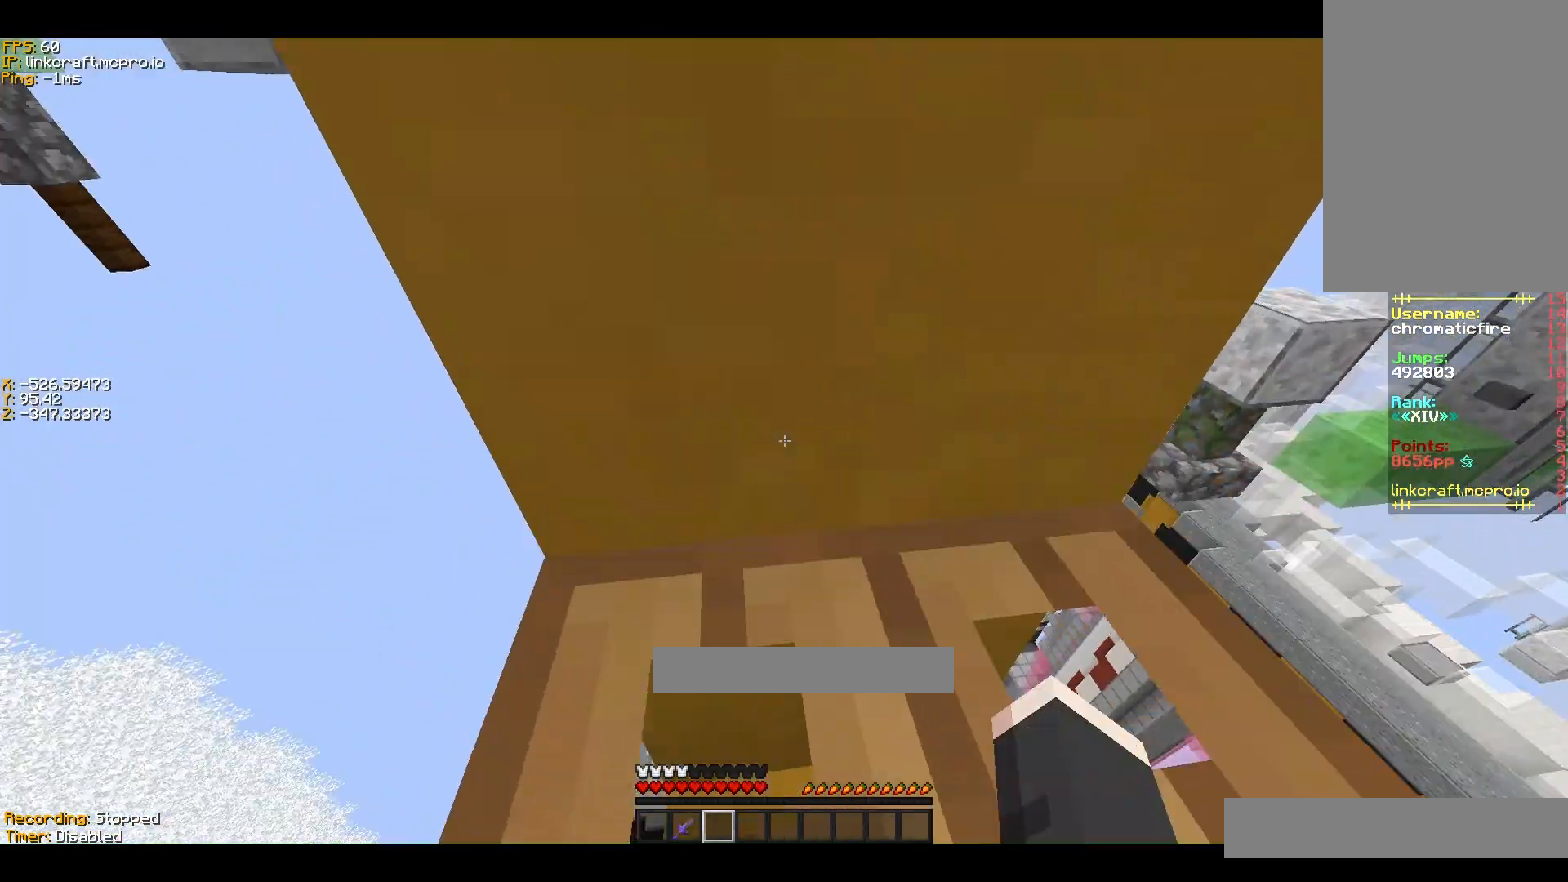
{"keys": ["ctrl", "shift"], "events": [[233, "space", "up"]]}
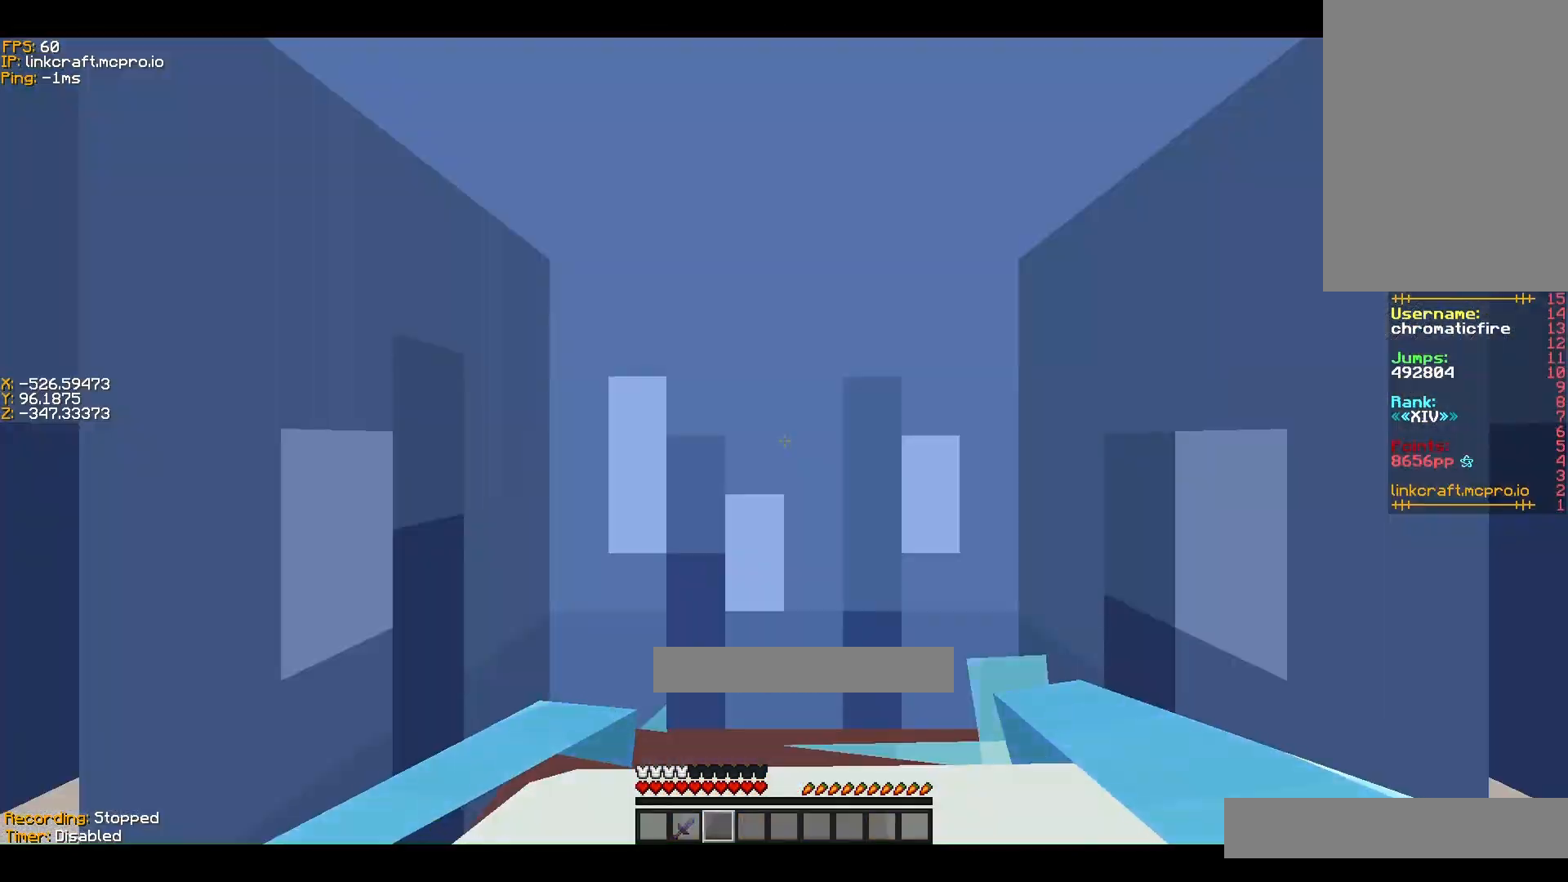
{"keys": ["ctrl", "shift", "space", "w"], "events": [[167, "w", "down"], [433, "space", "down"]]}
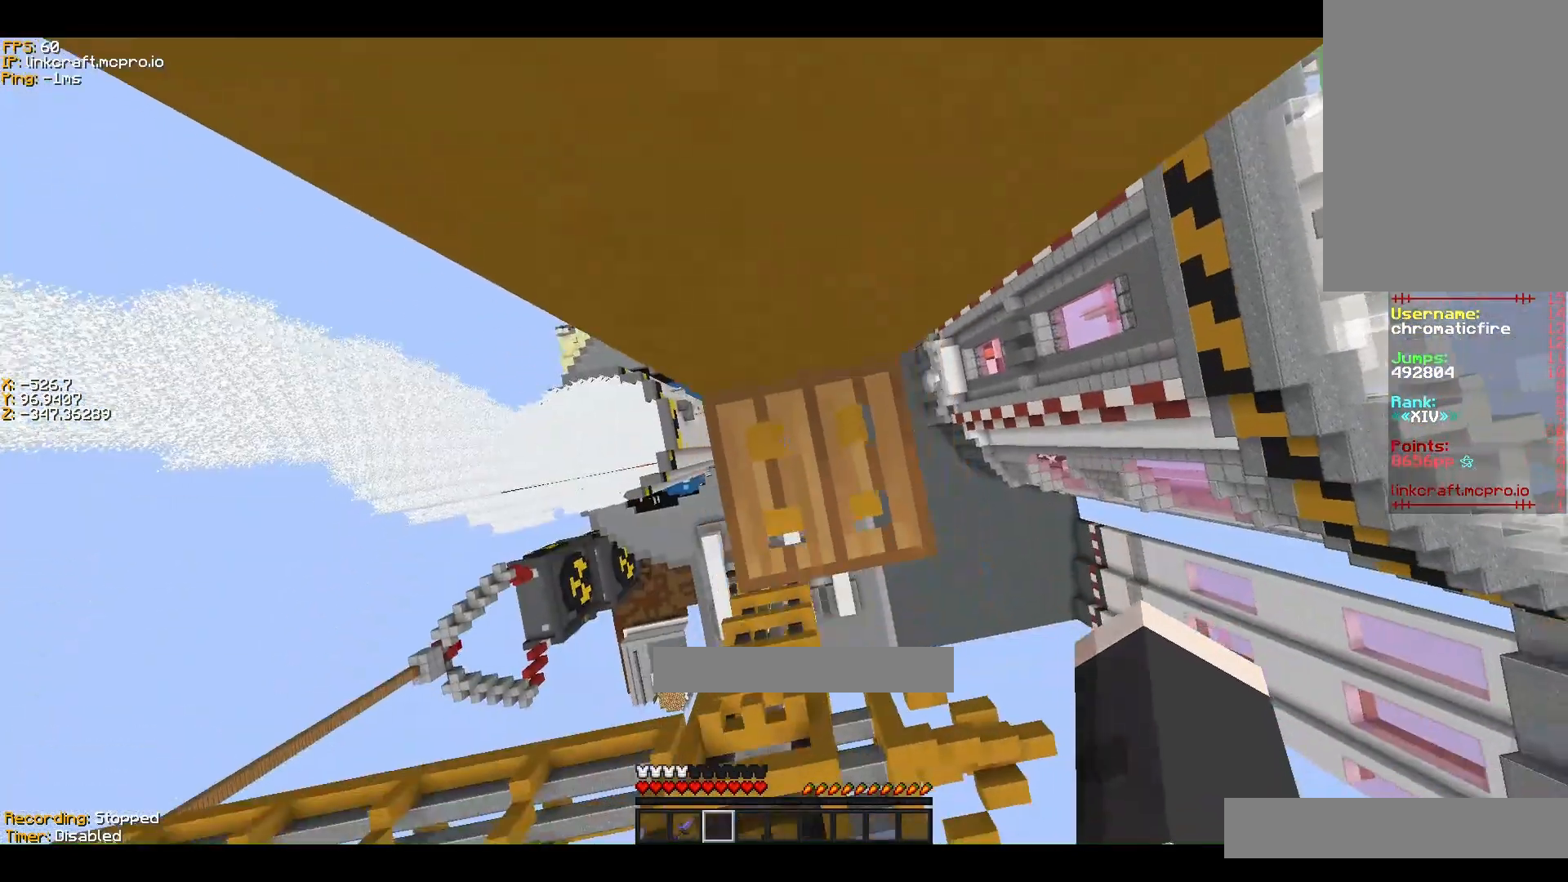
{"keys": ["ctrl", "d", "s", "shift"], "events": [[100, "space", "up"], [167, "d", "down"], [300, "w", "up"], [500, "s", "down"]]}
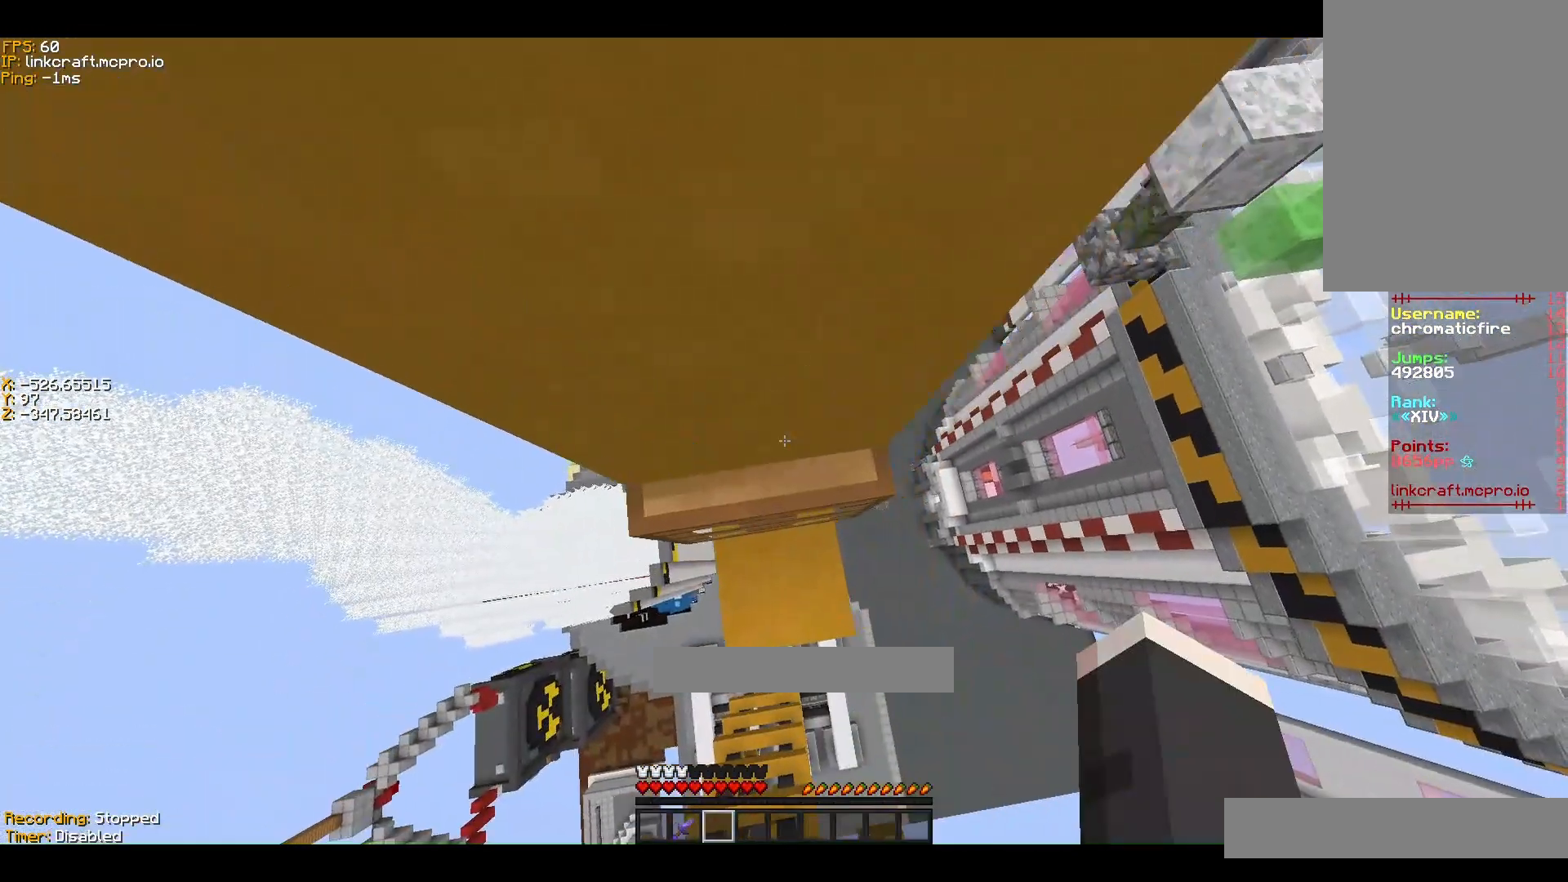
{"keys": ["ctrl", "d", "s", "shift"], "events": [[33, "d", "up"], [100, "s", "up"], [433, "s", "down"], [500, "d", "down"]]}
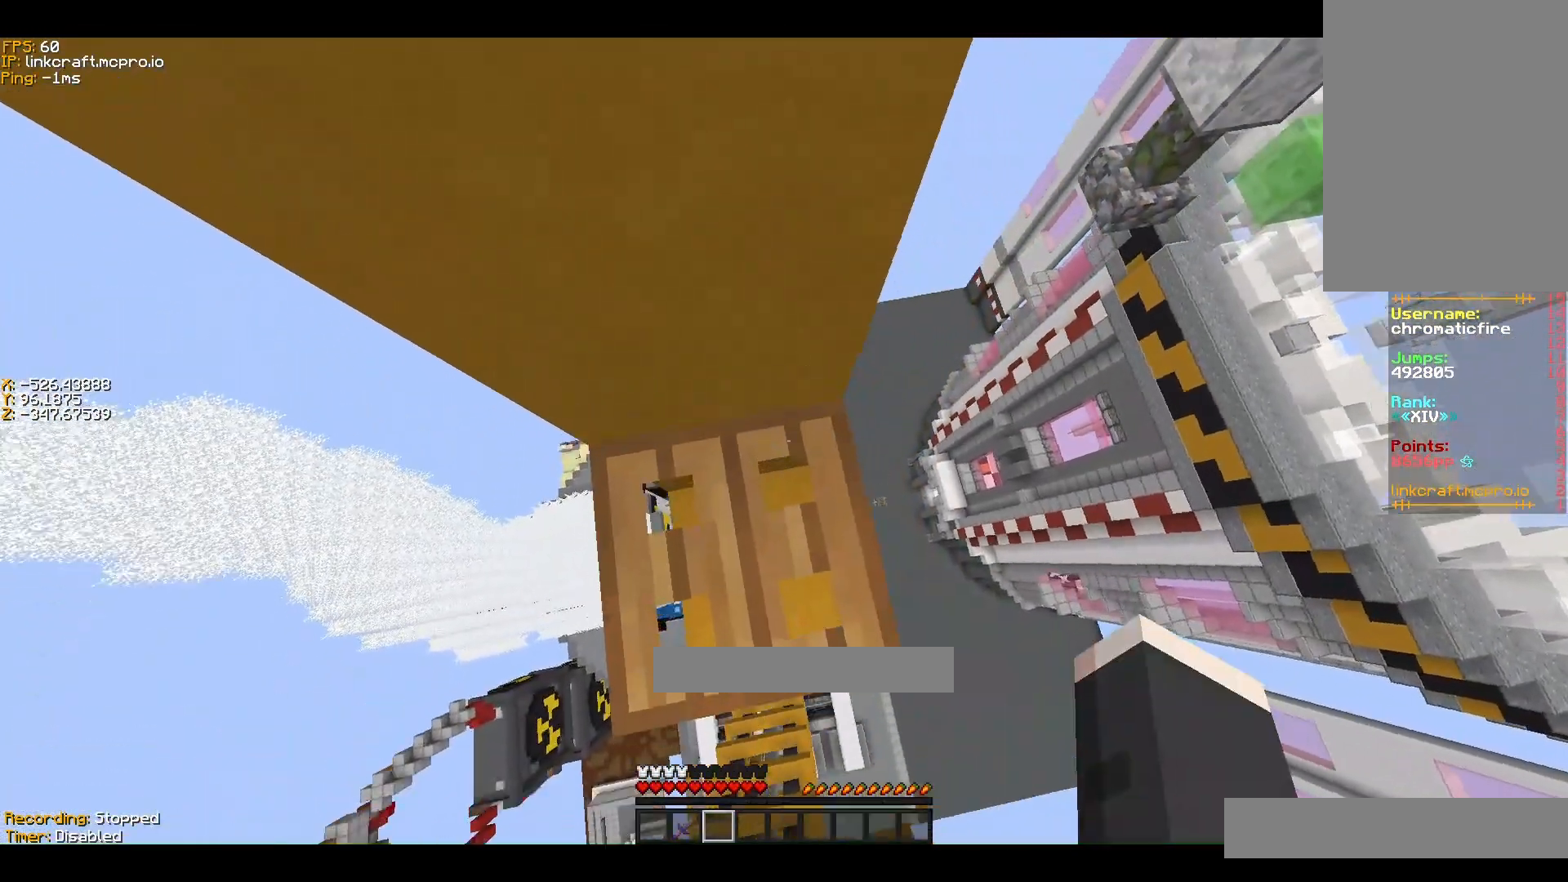
{"keys": ["ctrl", "d", "shift"], "events": [[133, "s", "up"]]}
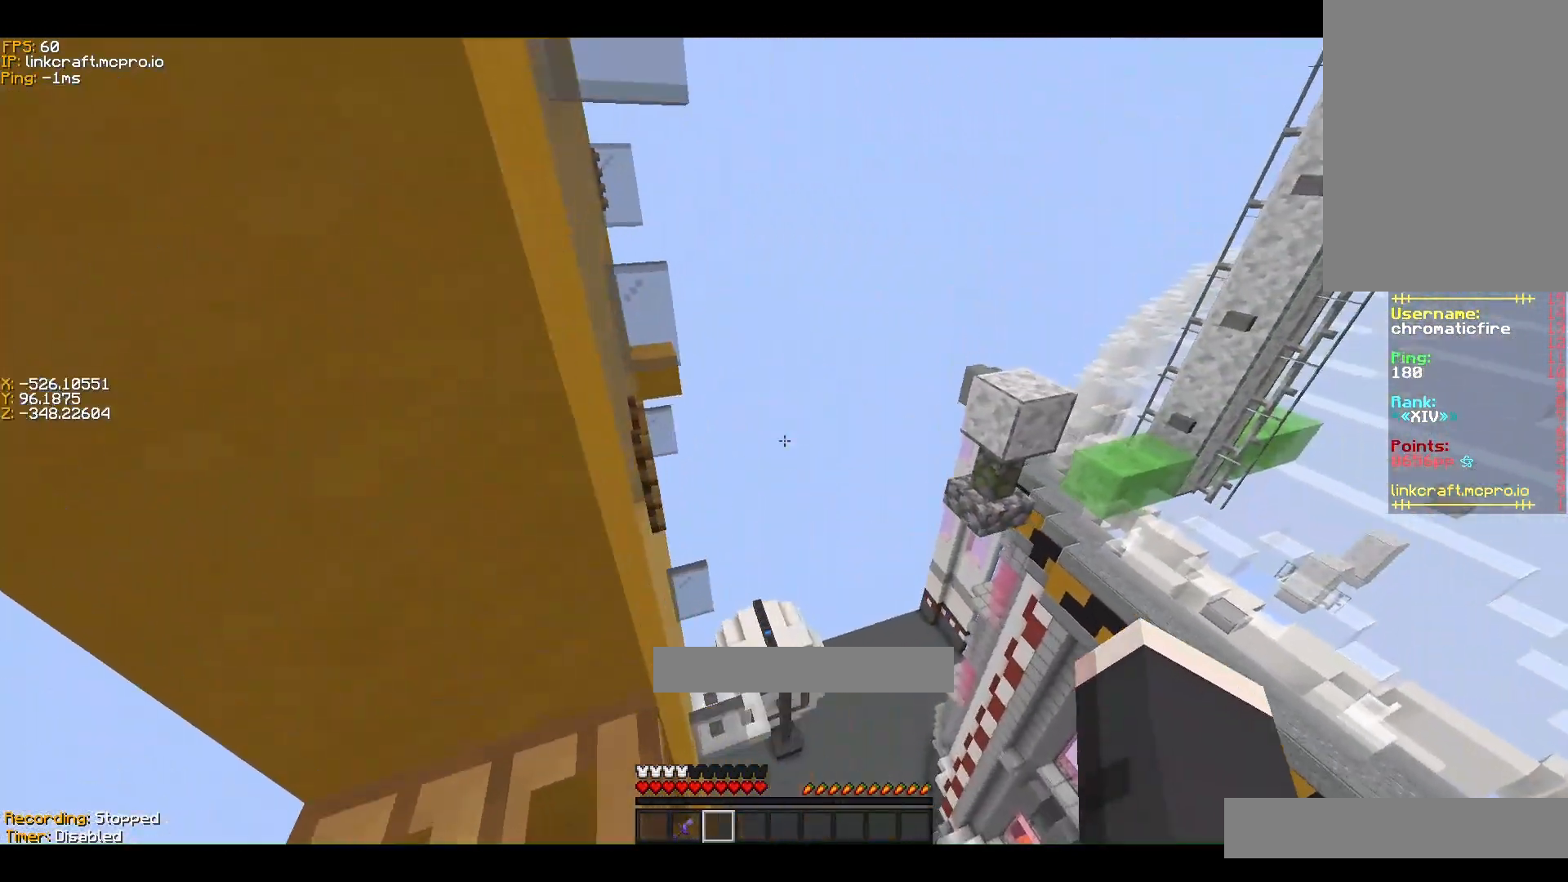
{"keys": ["ctrl"], "events": [[33, "d", "up"], [467, "shift", "up"]]}
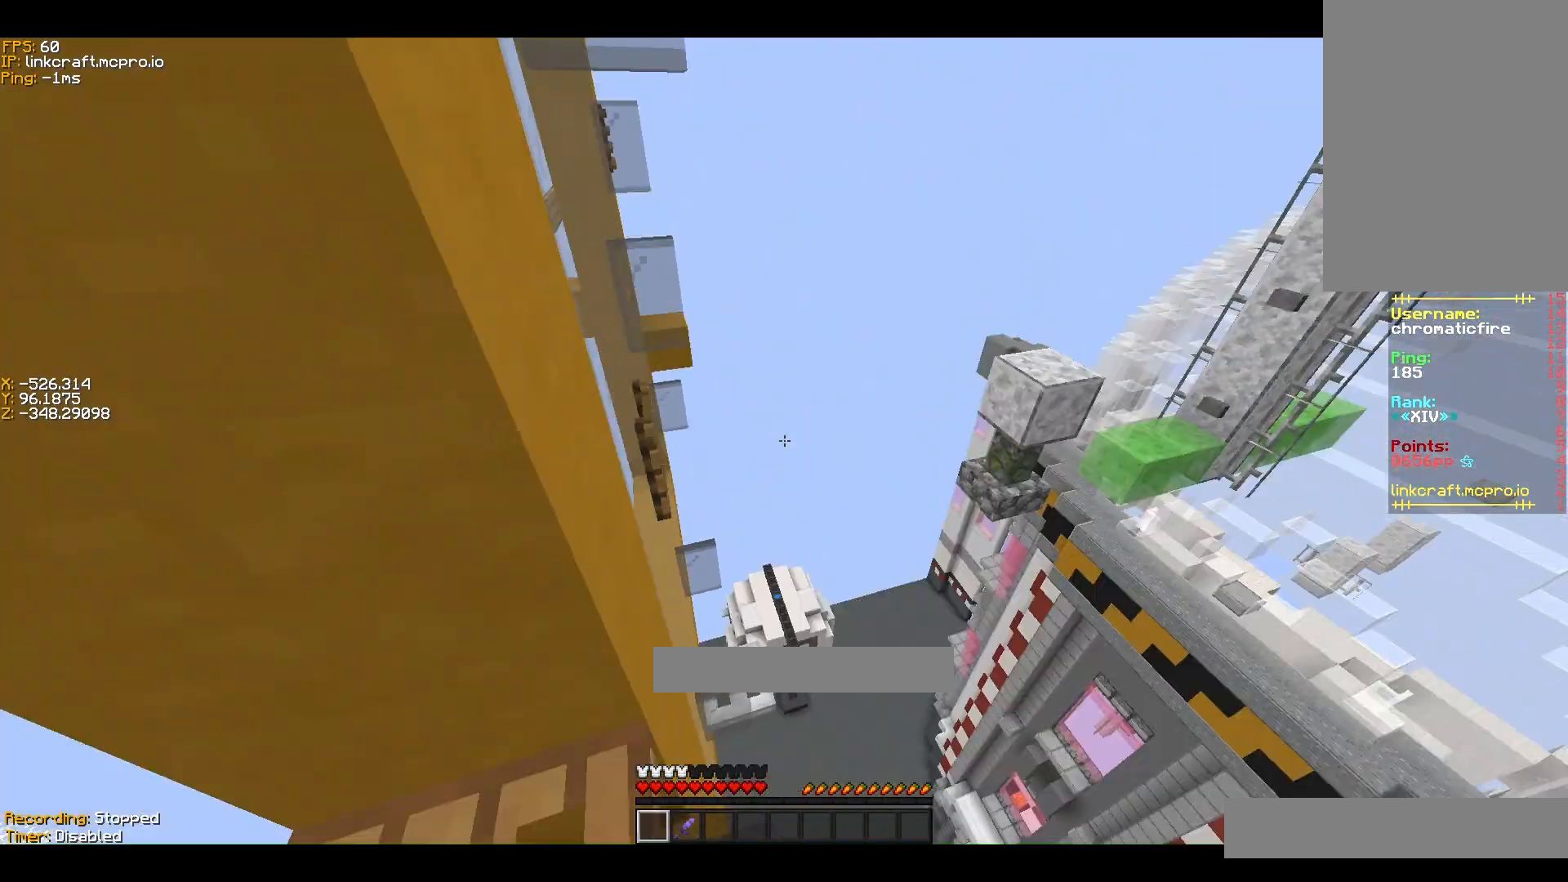
{"keys": ["a", "ctrl", "w"], "events": [[100, "space", "down"], [100, "w", "down"], [300, "space", "up"], [500, "a", "down"]]}
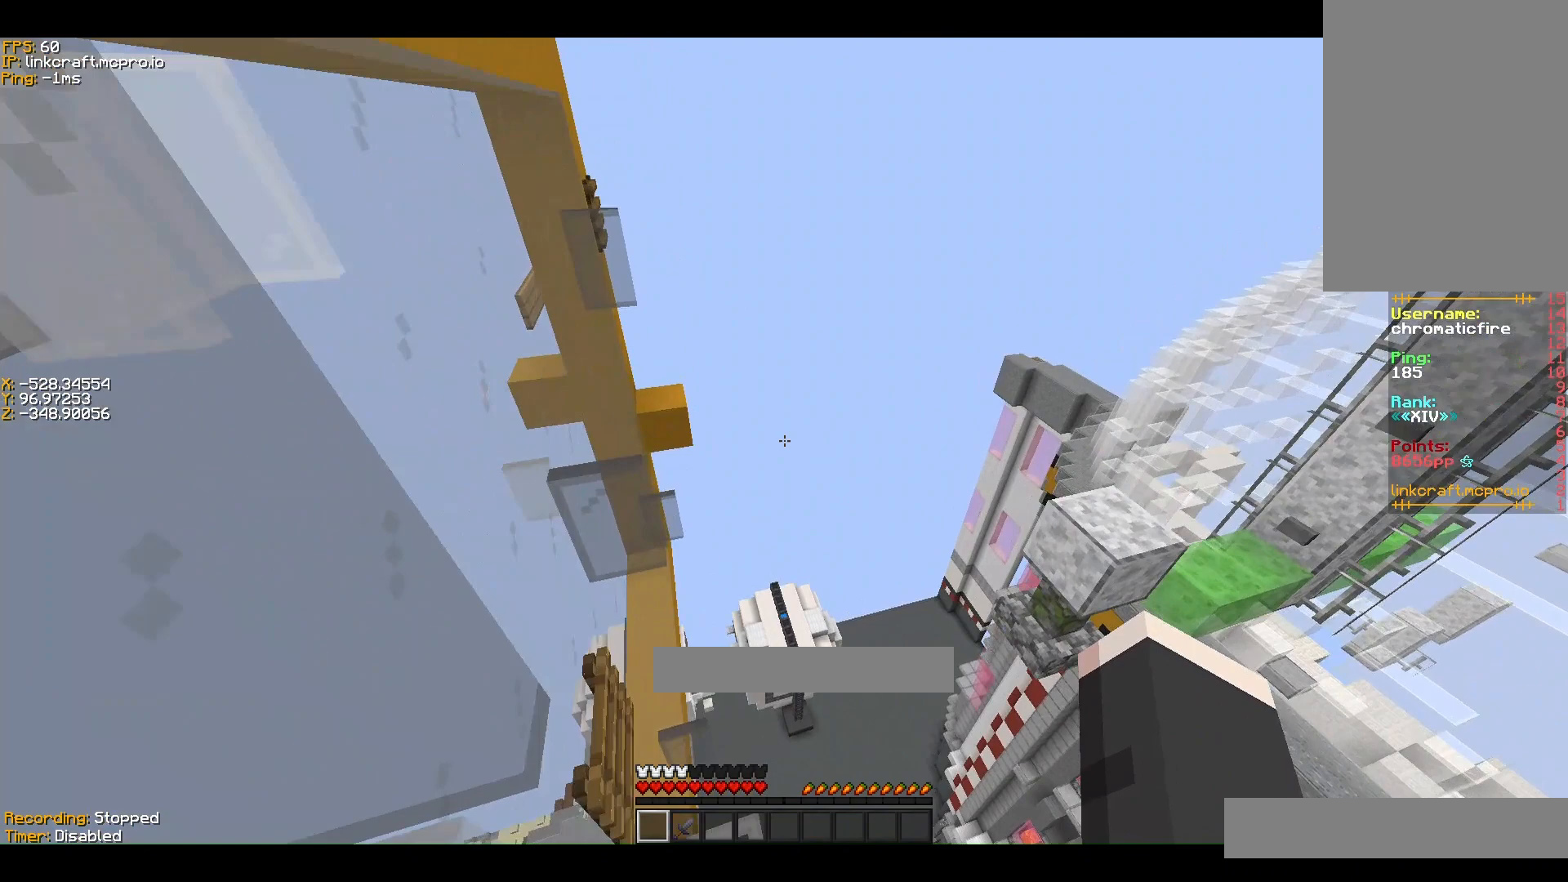
{"keys": ["a", "ctrl", "shift", "w"], "events": [[200, "shift", "down"]]}
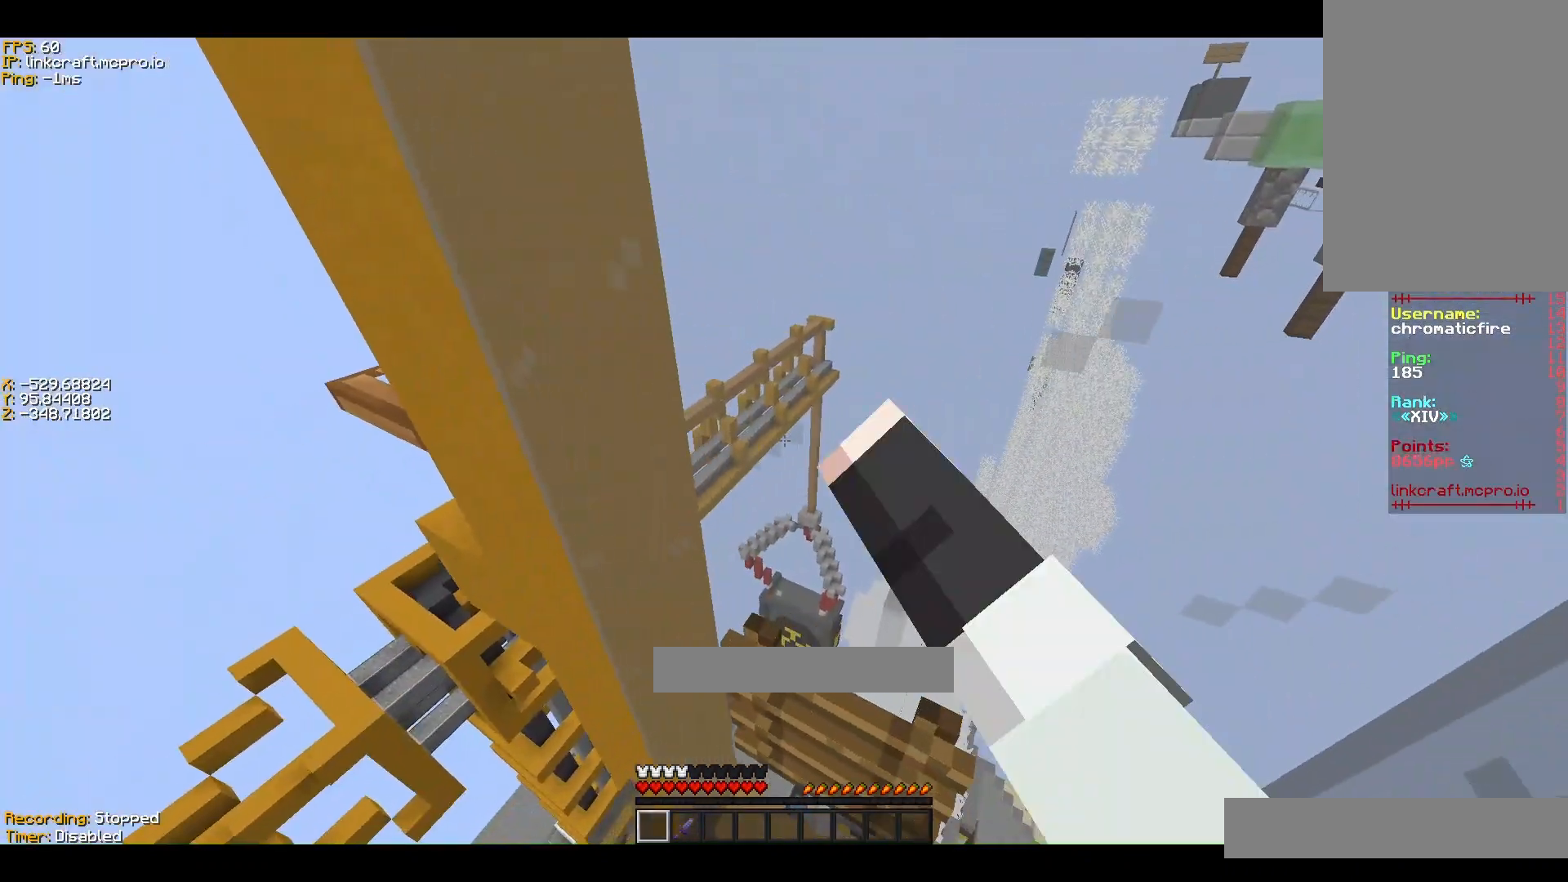
{"keys": ["a", "ctrl", "shift", "w"], "events": []}
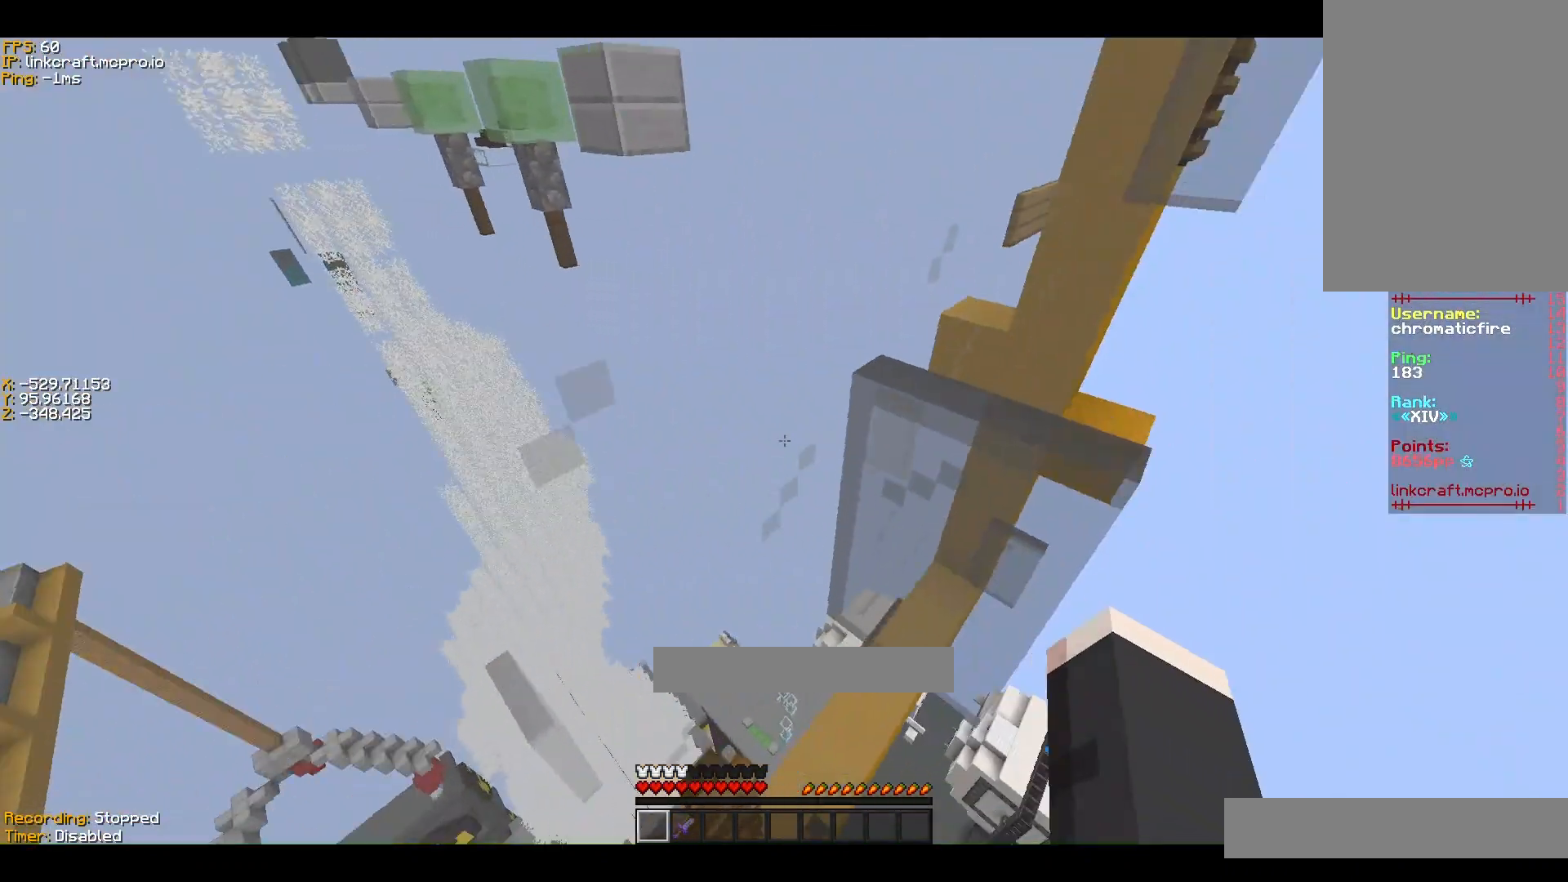
{"keys": ["a", "ctrl", "shift", "w"], "events": [[33, "w", "up"], [300, "w", "down"]]}
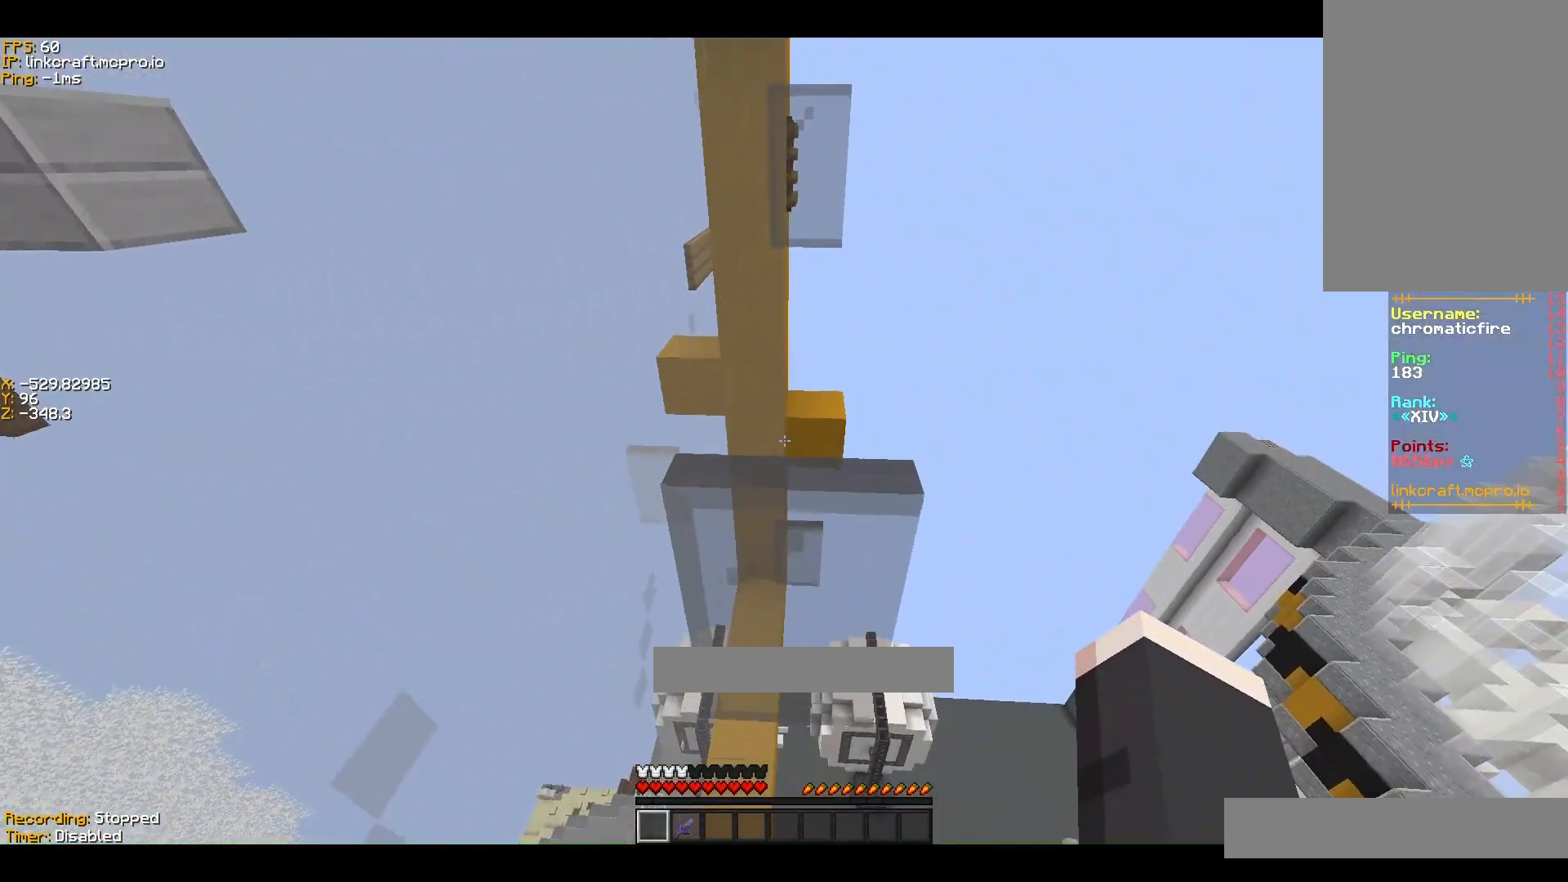
{"keys": ["ctrl", "shift", "w"], "events": [[333, "space", "down"], [500, "a", "up"], [500, "space", "up"]]}
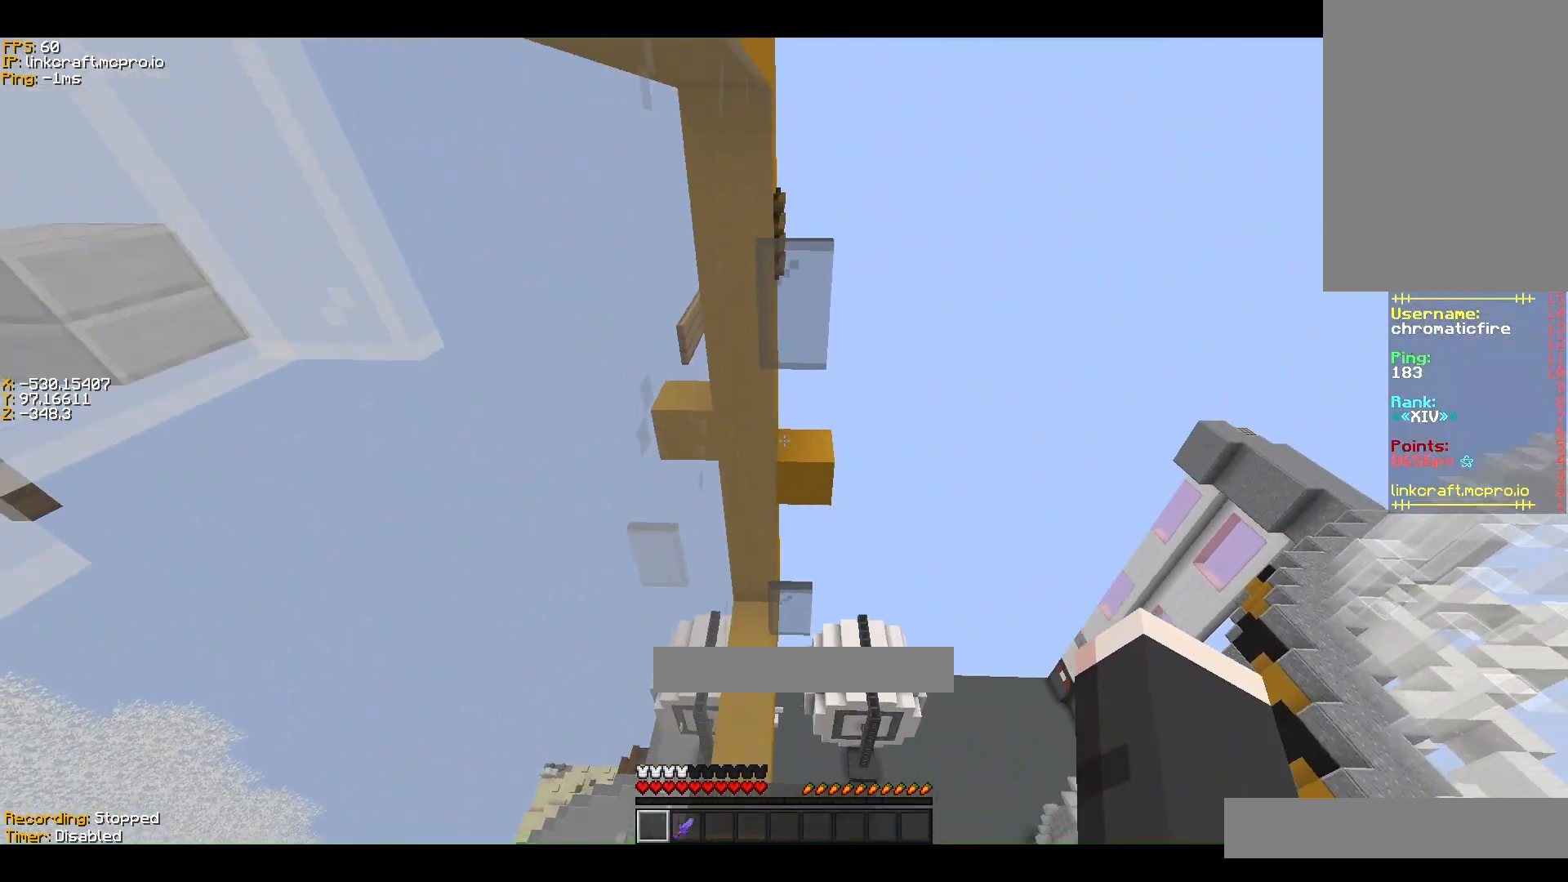
{"keys": ["ctrl", "s", "shift"], "events": [[133, "w", "up"], [233, "s", "down"]]}
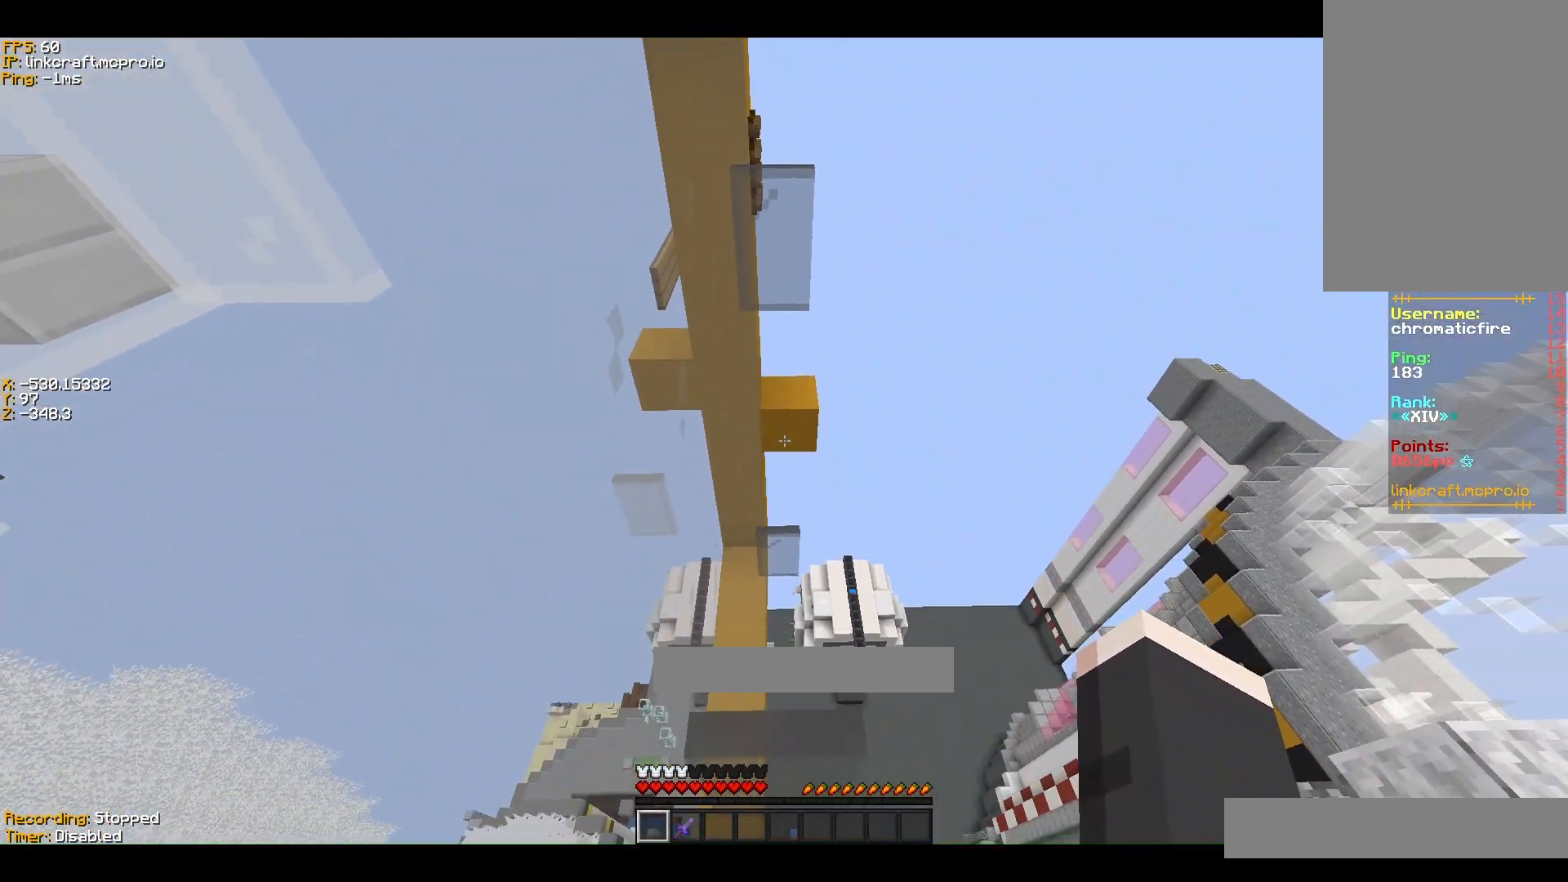
{"keys": ["ctrl", "shift"], "events": [[200, "s", "up"]]}
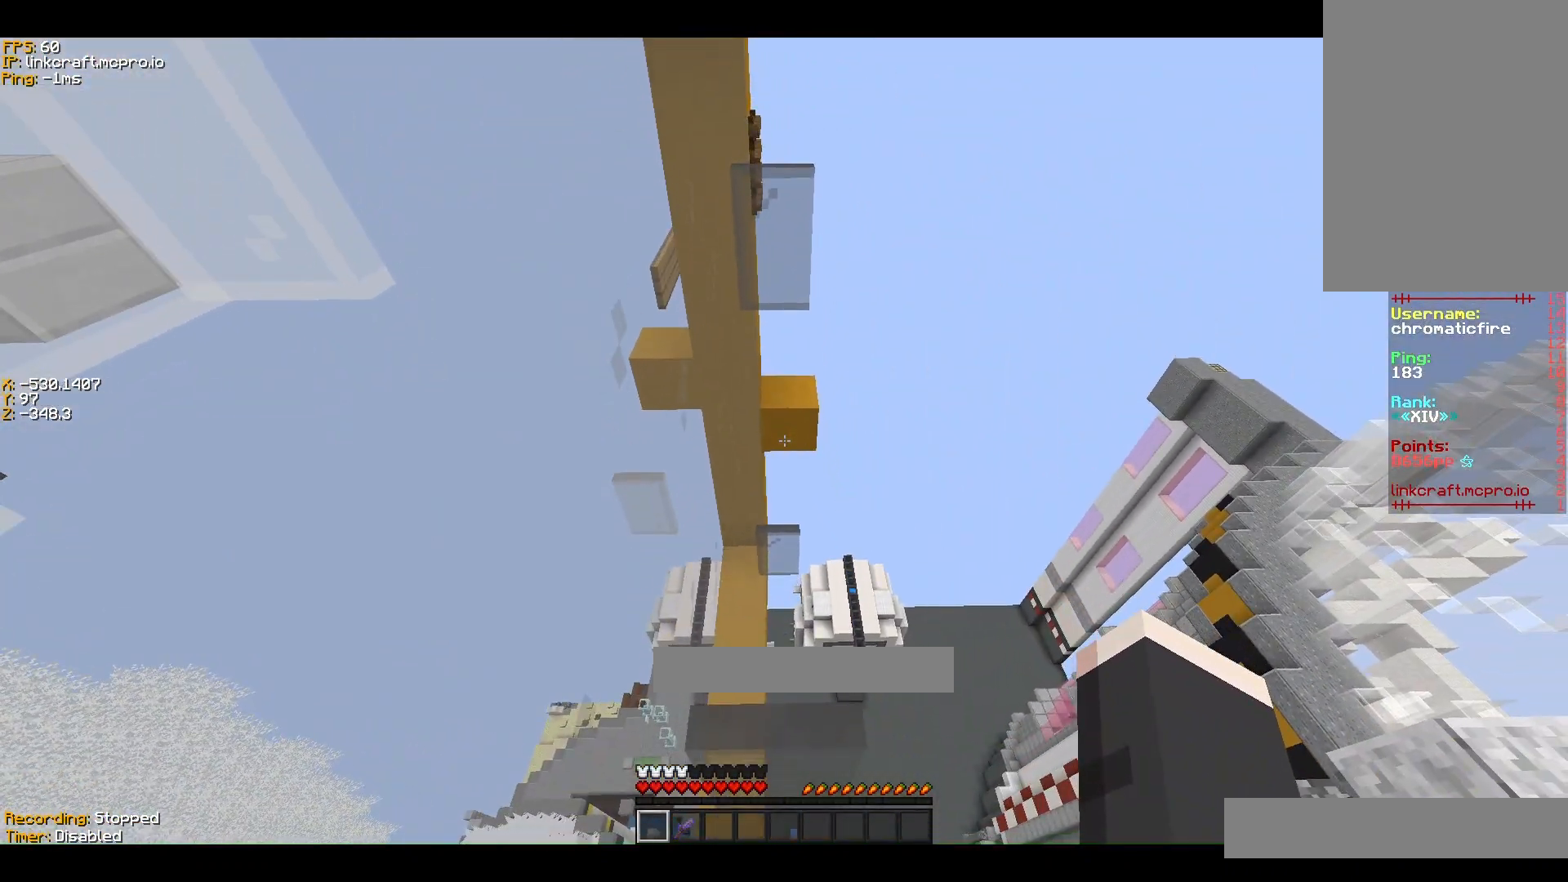
{"keys": ["ctrl", "shift"], "events": [[200, "s", "down"], [233, "a", "down"], [433, "a", "up"], [500, "s", "up"]]}